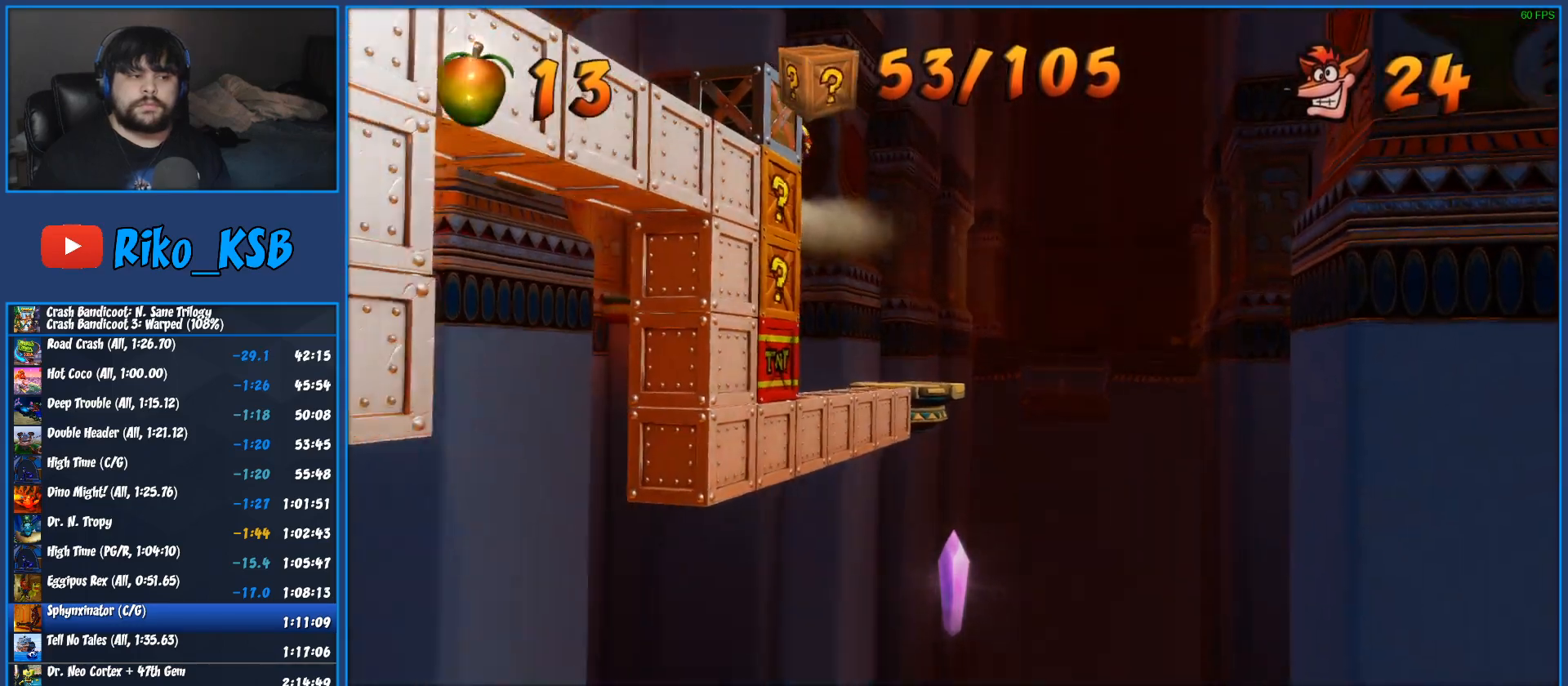
Gameplay with a controller (PlayStation layout); each line is a JSON object with the inputs held at the frame after it. "events" lists button and stick changes between this image and that frame as [ms after this image, input, new state], when the widget could be followed in between. Not read: DPAD_RIGHT R3 right_stick.
{"buttons": ["TRIANGLE"], "left_stick": "center", "events": [[50, "TRIANGLE", "down"], [167, "TRIANGLE", "up"], [250, "TRIANGLE", "down"], [367, "TRIANGLE", "up"], [450, "TRIANGLE", "down"]]}
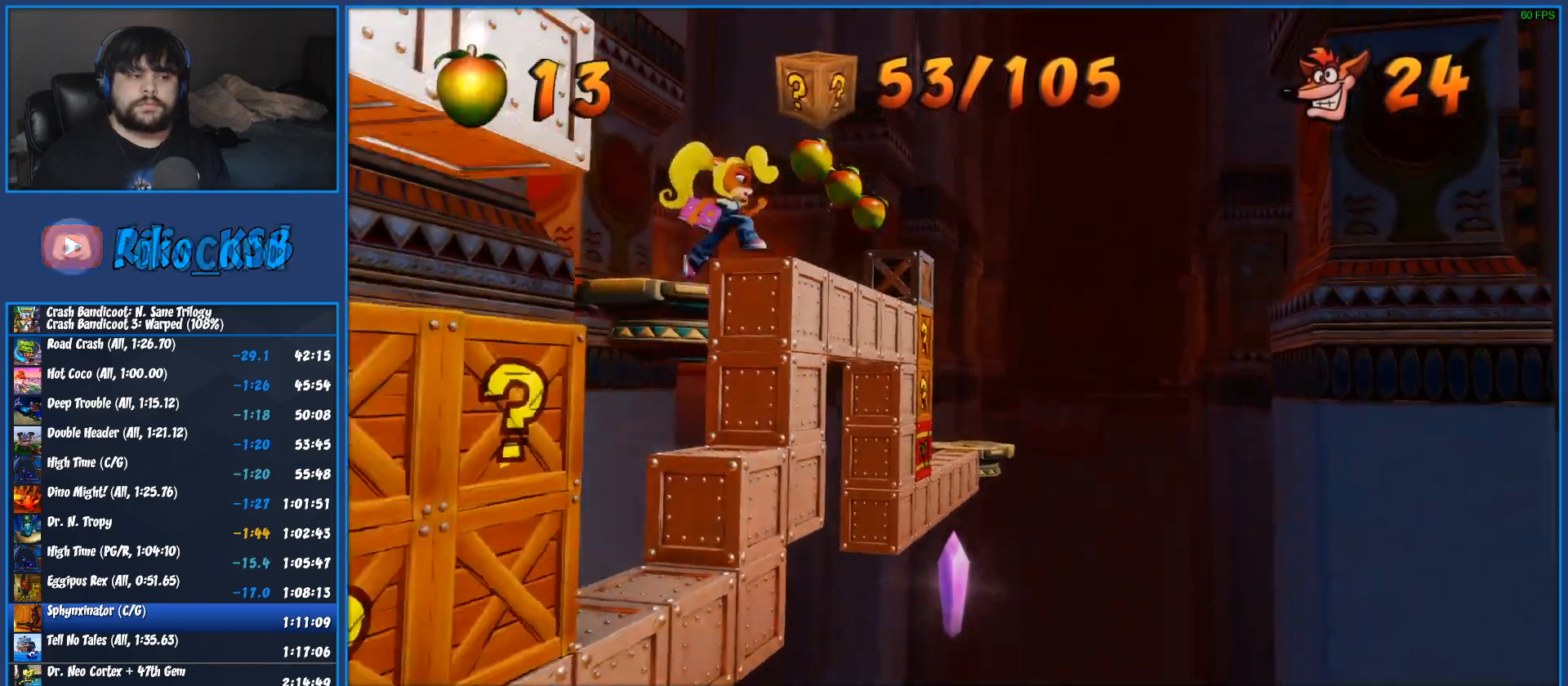
{"buttons": ["TRIANGLE"], "left_stick": "center", "events": [[67, "TRIANGLE", "up"], [167, "TRIANGLE", "down"], [300, "TRIANGLE", "up"], [383, "TRIANGLE", "down"]]}
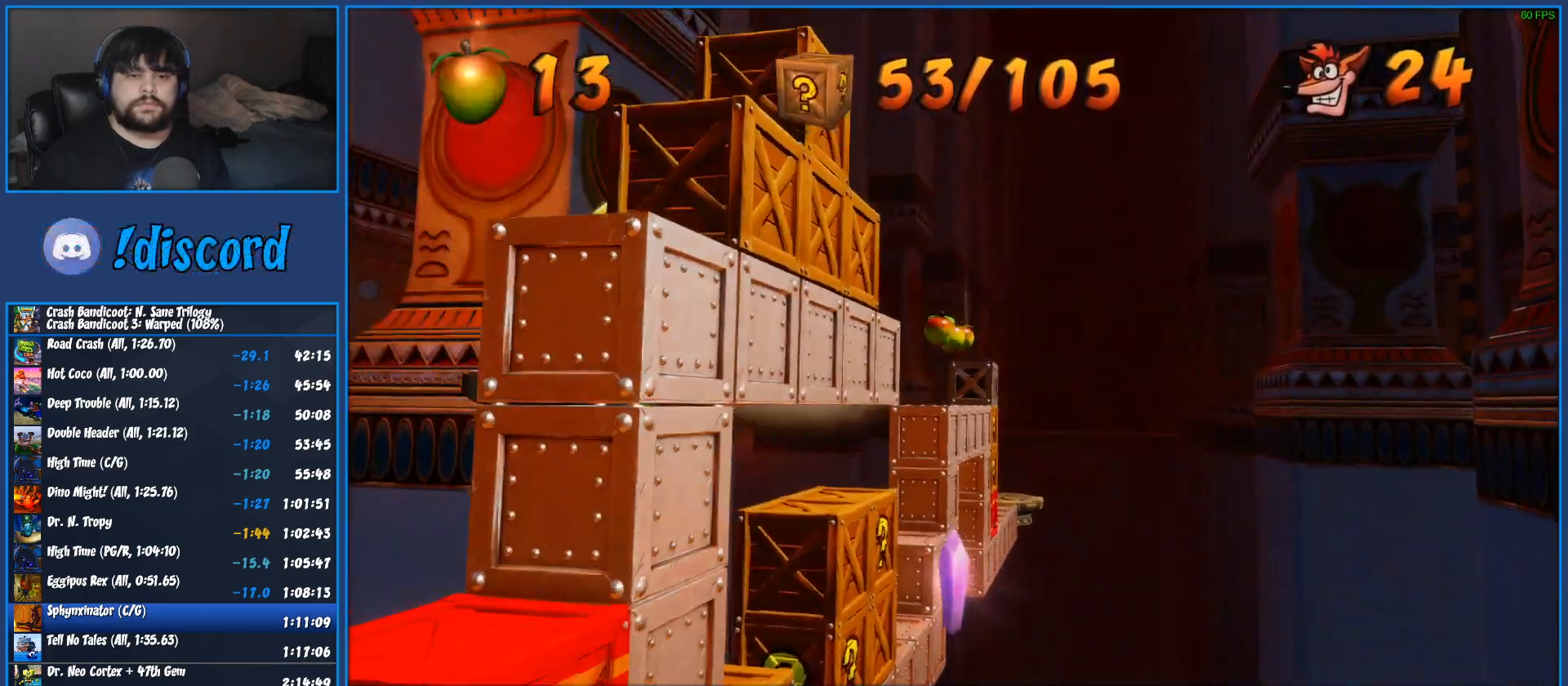
{"buttons": [], "left_stick": "center", "events": [[17, "TRIANGLE", "up"], [117, "TRIANGLE", "down"], [233, "TRIANGLE", "up"], [333, "TRIANGLE", "down"], [467, "TRIANGLE", "up"]]}
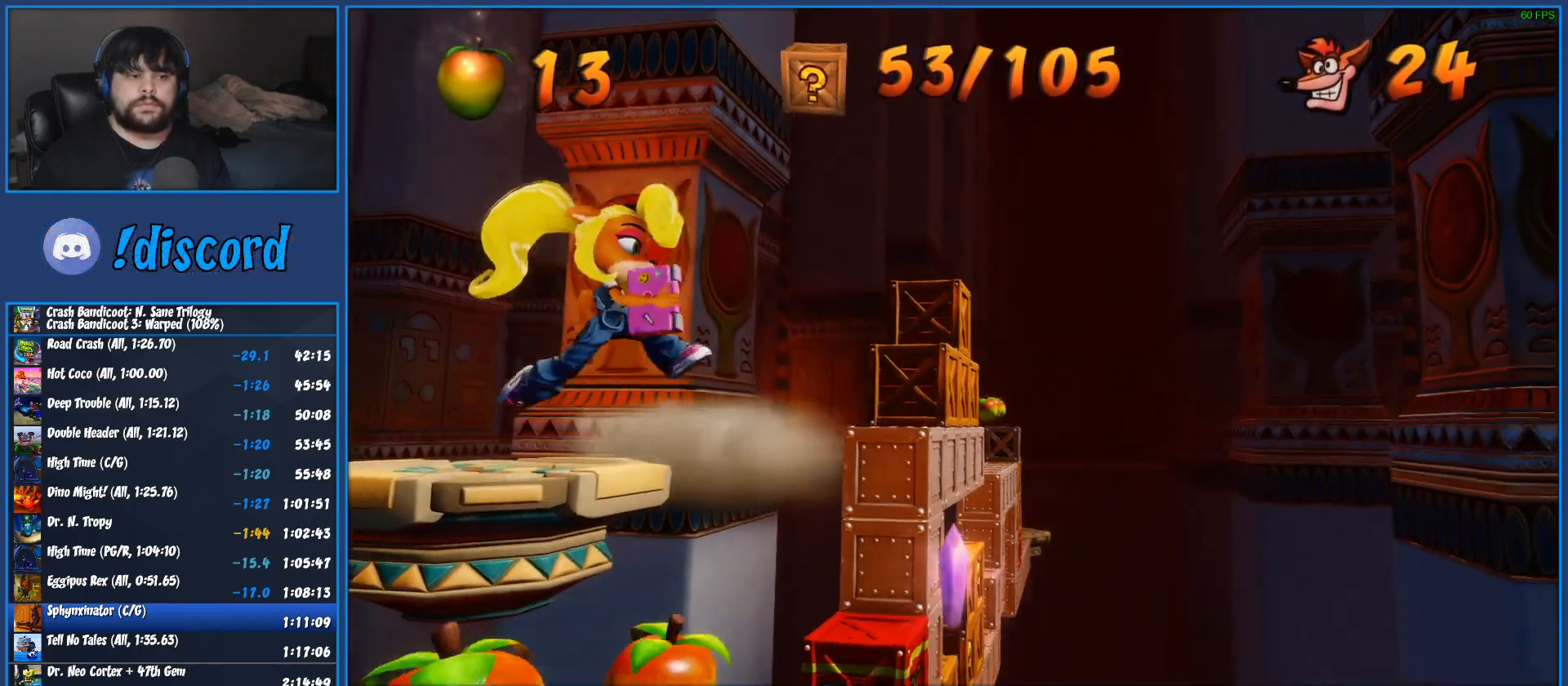
{"buttons": ["TRIANGLE"], "left_stick": "center", "events": [[50, "TRIANGLE", "down"], [183, "TRIANGLE", "up"], [283, "TRIANGLE", "down"], [400, "TRIANGLE", "up"], [500, "TRIANGLE", "down"]]}
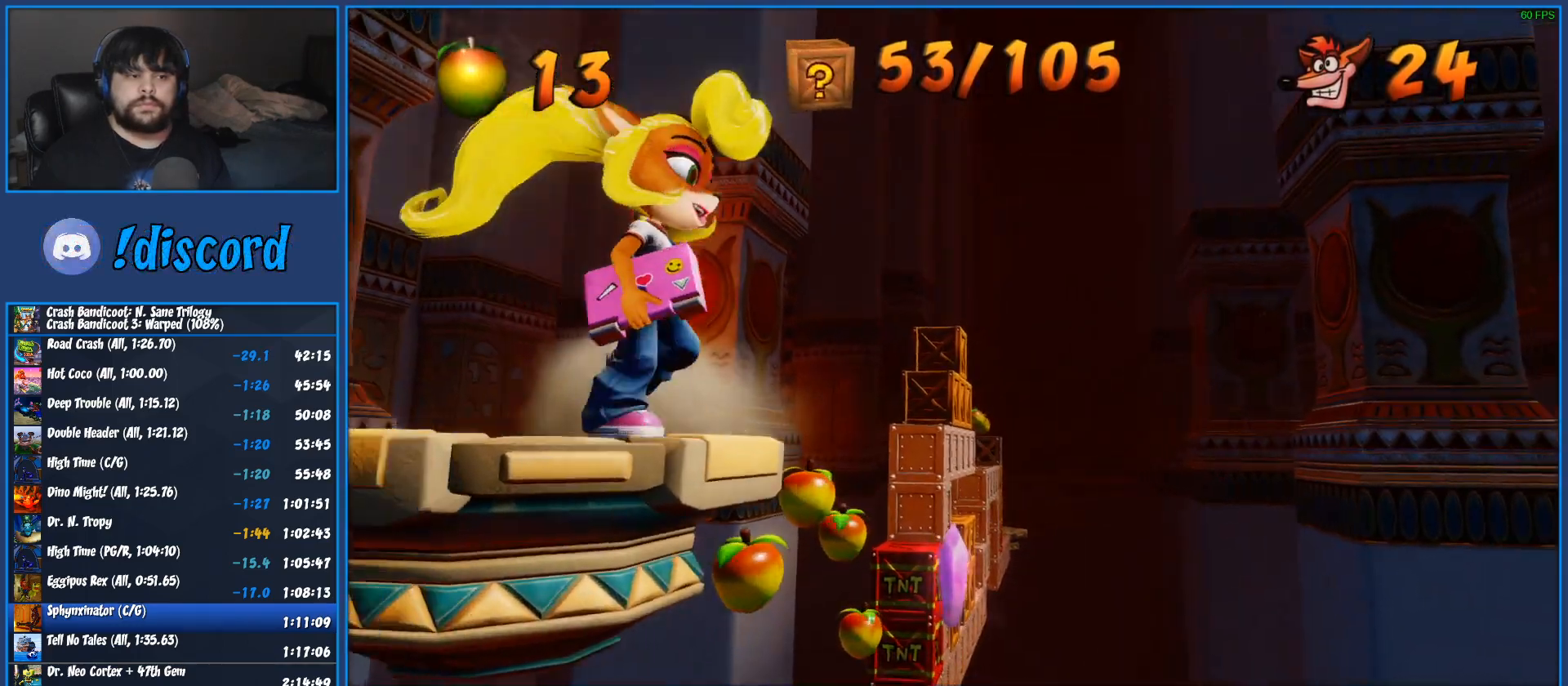
{"buttons": ["TRIANGLE"], "left_stick": "center", "events": [[133, "TRIANGLE", "up"], [233, "TRIANGLE", "down"], [350, "TRIANGLE", "up"], [433, "TRIANGLE", "down"]]}
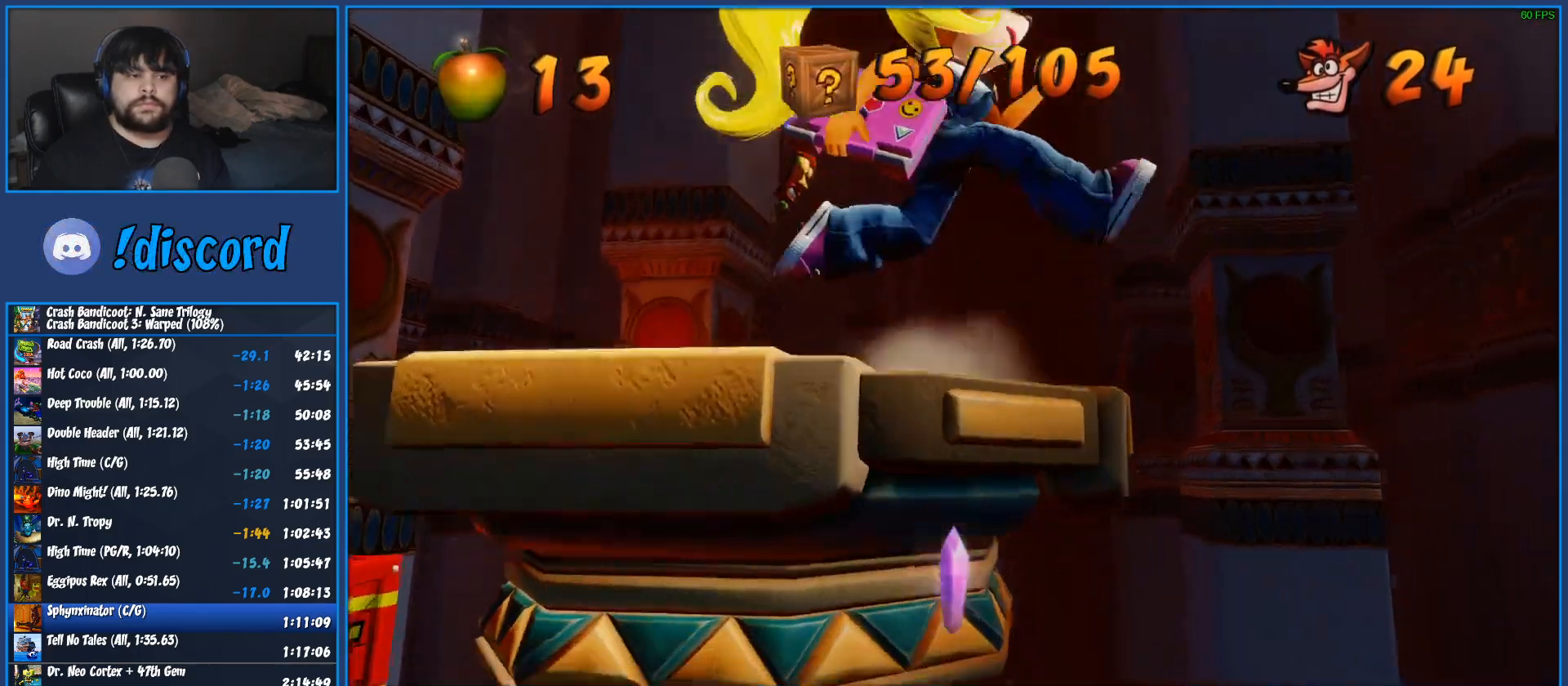
{"buttons": [], "left_stick": "center", "events": [[67, "TRIANGLE", "up"], [150, "TRIANGLE", "down"], [267, "TRIANGLE", "up"], [367, "TRIANGLE", "down"], [483, "TRIANGLE", "up"]]}
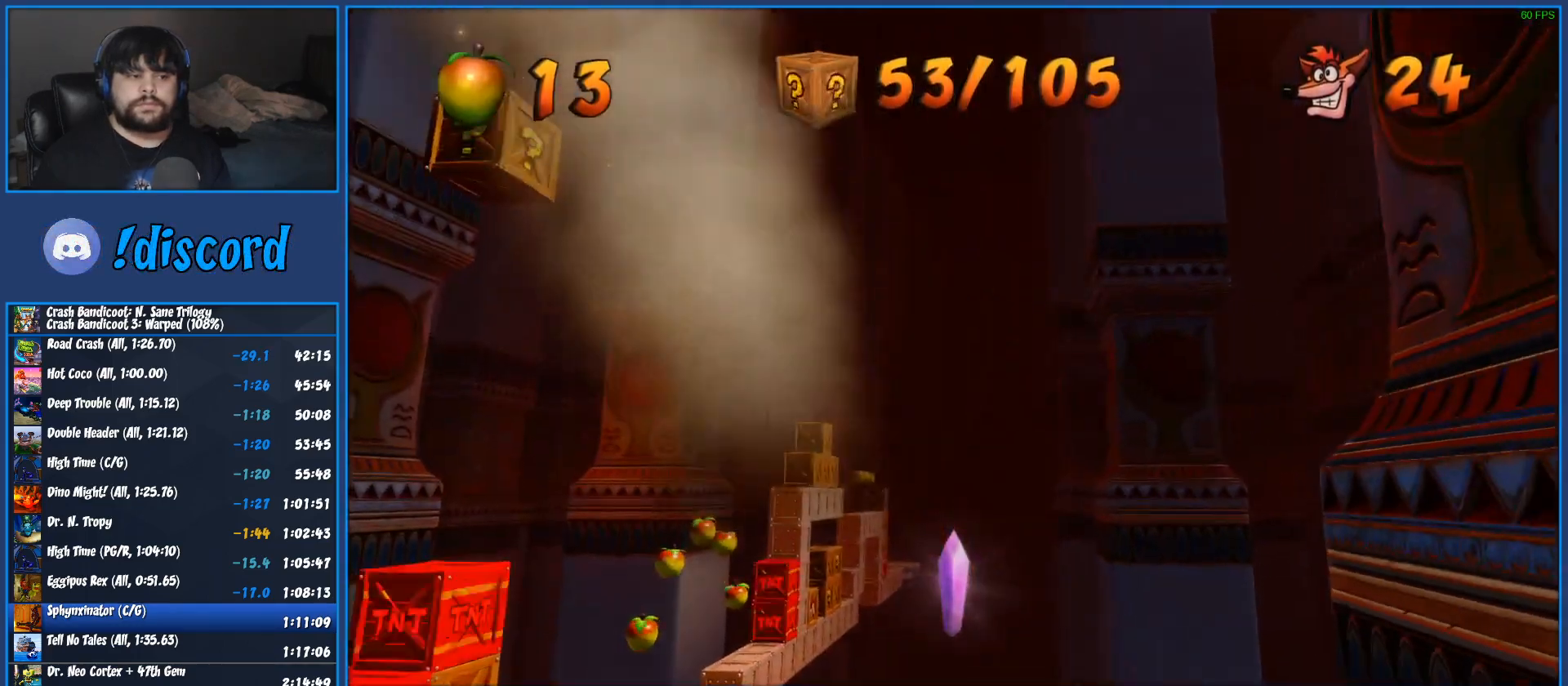
{"buttons": ["TRIANGLE"], "left_stick": "center", "events": [[67, "TRIANGLE", "down"], [200, "TRIANGLE", "up"], [267, "TRIANGLE", "down"], [383, "TRIANGLE", "up"], [467, "TRIANGLE", "down"]]}
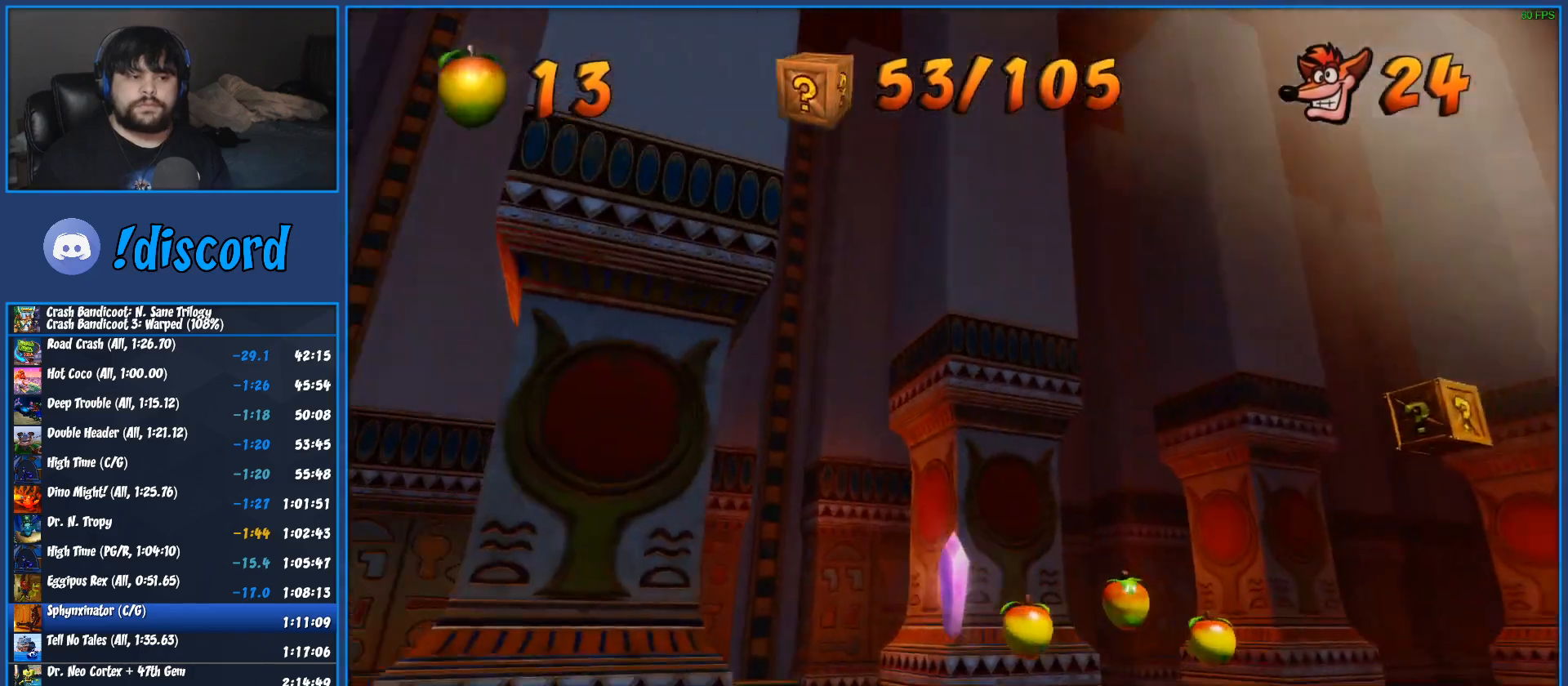
{"buttons": [], "left_stick": "center", "events": [[100, "TRIANGLE", "up"], [167, "TRIANGLE", "down"], [283, "TRIANGLE", "up"], [367, "TRIANGLE", "down"], [467, "TRIANGLE", "up"]]}
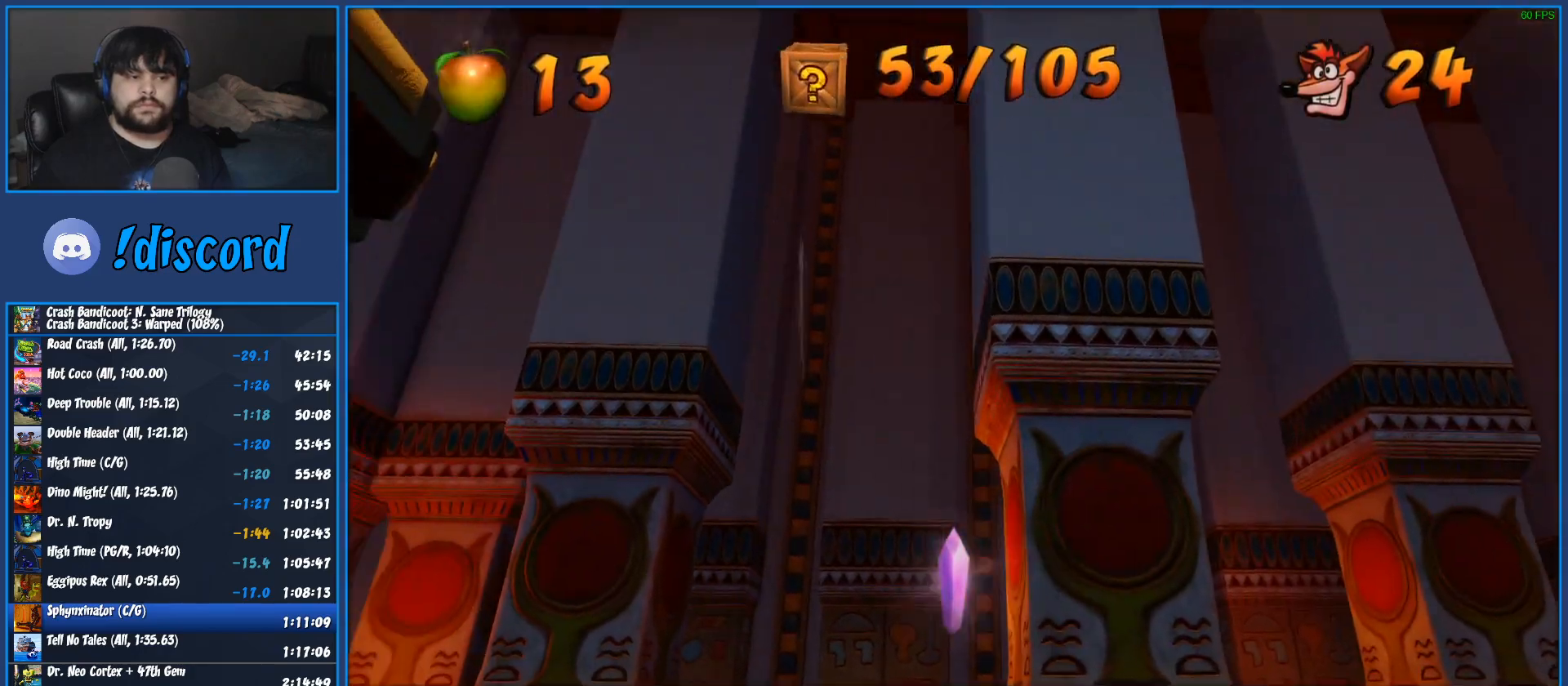
{"buttons": [], "left_stick": "center", "events": [[50, "TRIANGLE", "down"], [133, "TRIANGLE", "up"], [217, "TRIANGLE", "down"], [317, "TRIANGLE", "up"], [383, "TRIANGLE", "down"], [483, "TRIANGLE", "up"]]}
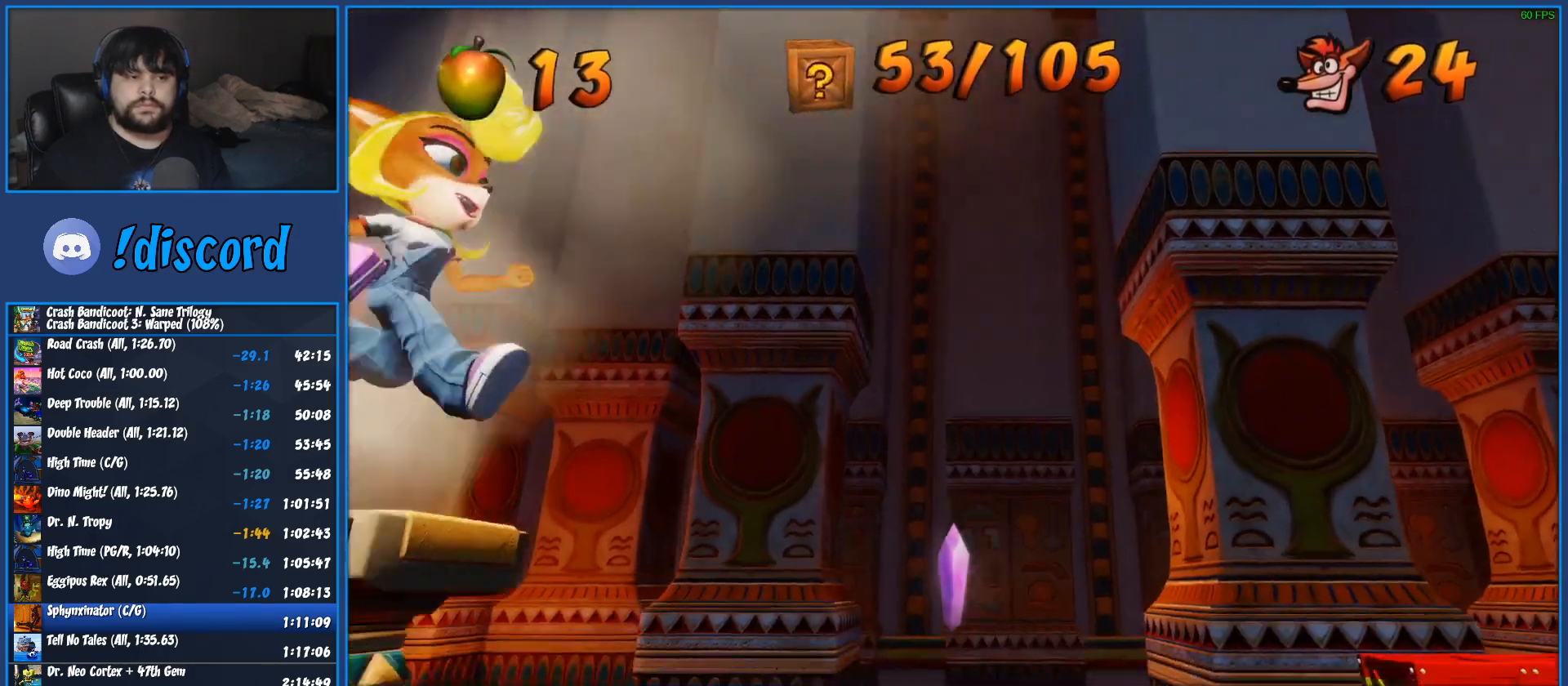
{"buttons": [], "left_stick": "center", "events": [[50, "TRIANGLE", "down"], [150, "TRIANGLE", "up"], [233, "TRIANGLE", "down"], [300, "TRIANGLE", "up"], [383, "TRIANGLE", "down"], [467, "TRIANGLE", "up"]]}
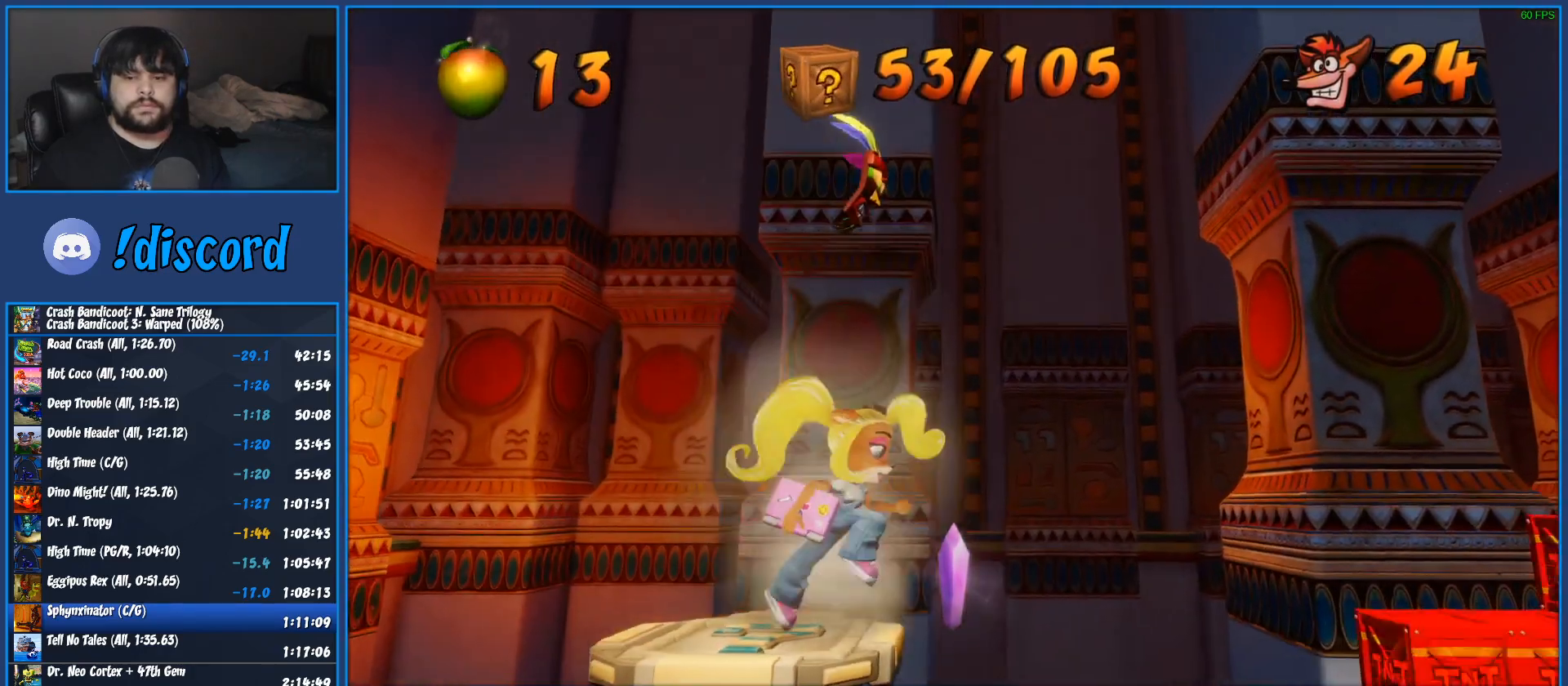
{"buttons": [], "left_stick": "center", "events": []}
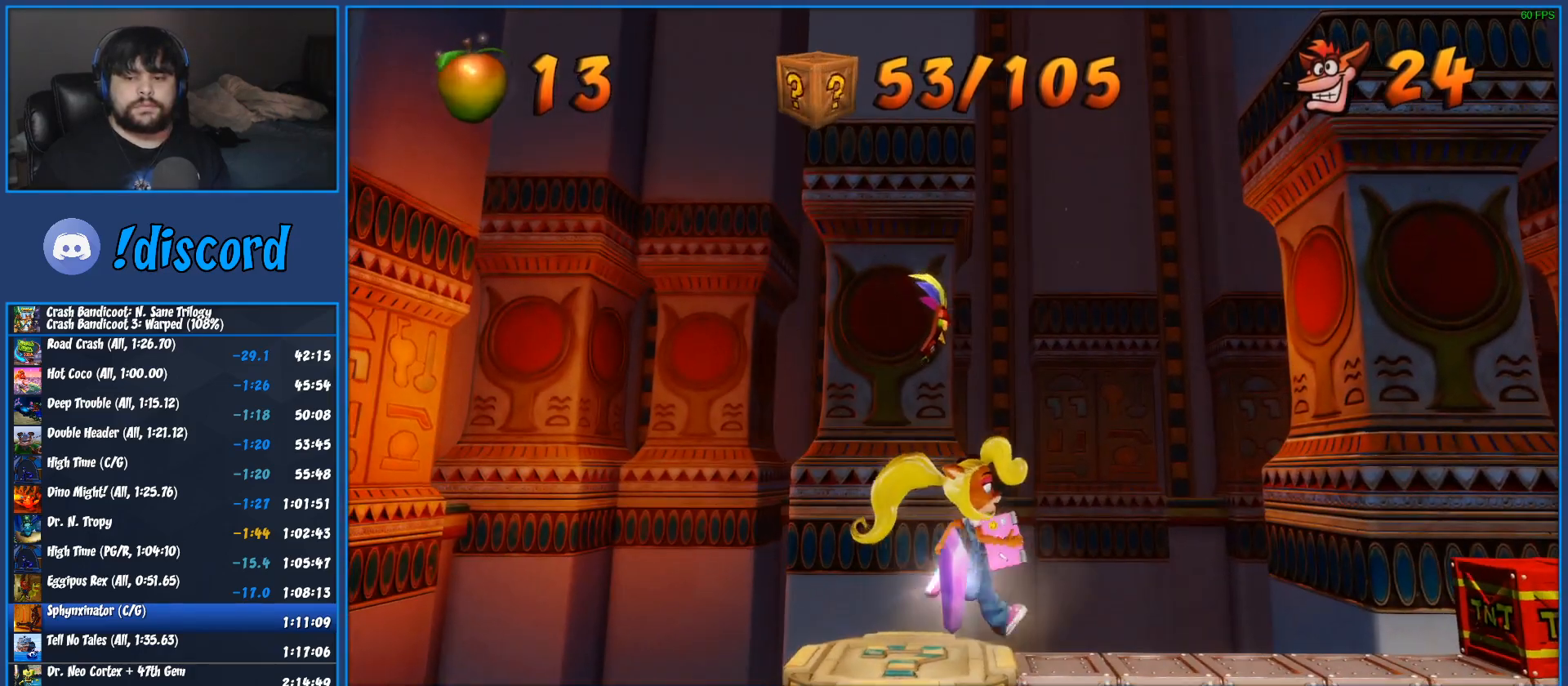
{"buttons": ["CROSS"], "left_stick": "center", "events": [[350, "CROSS", "down"]]}
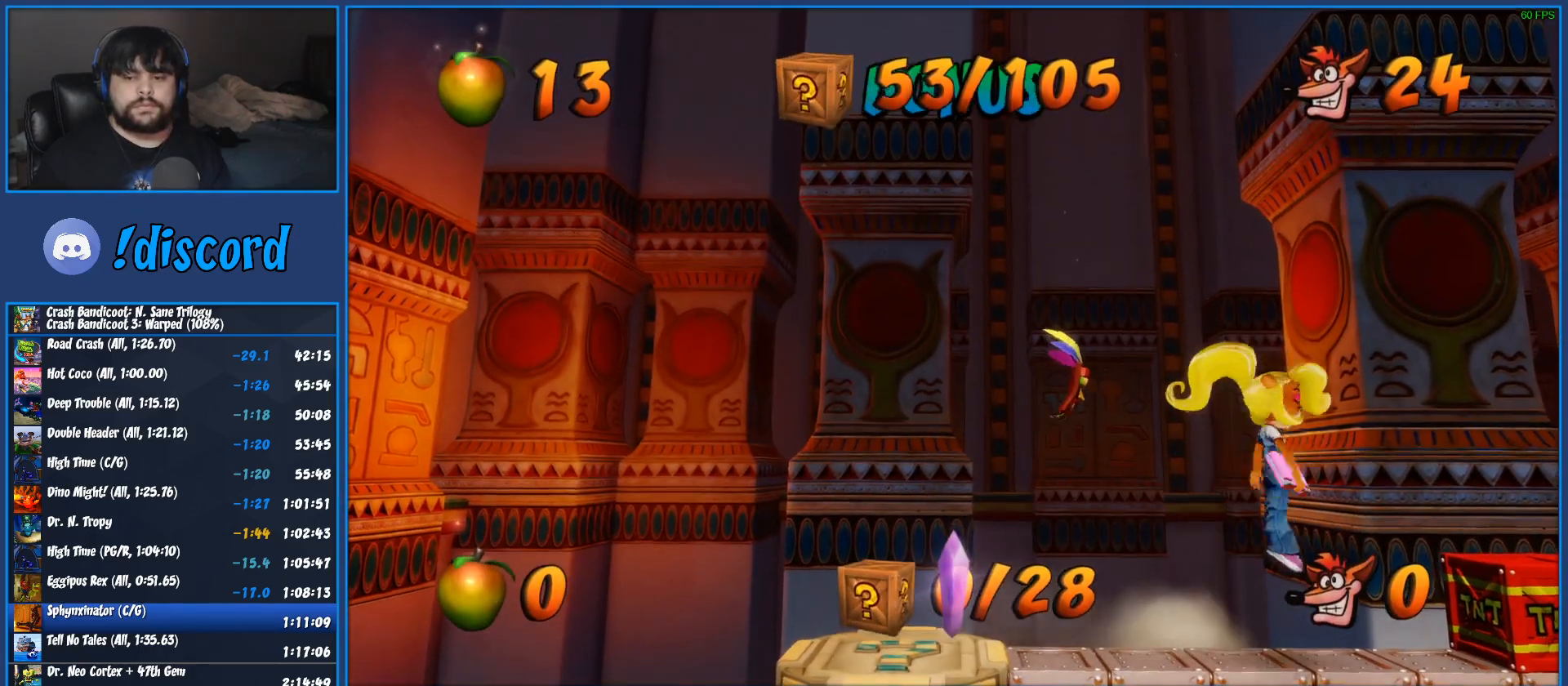
{"buttons": ["CROSS"], "left_stick": "center", "events": []}
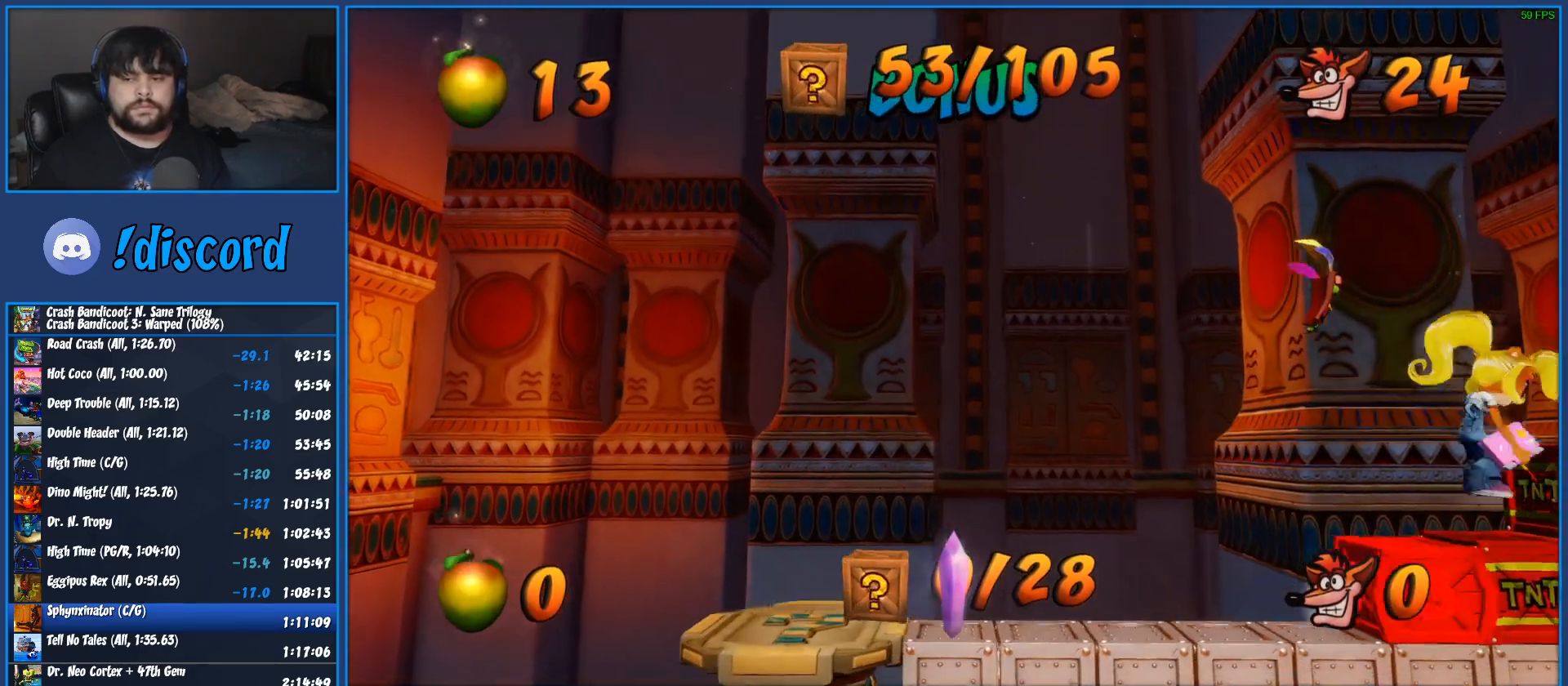
{"buttons": [], "left_stick": "center", "events": [[183, "SQUARE", "down"], [350, "SQUARE", "up"], [367, "CROSS", "up"]]}
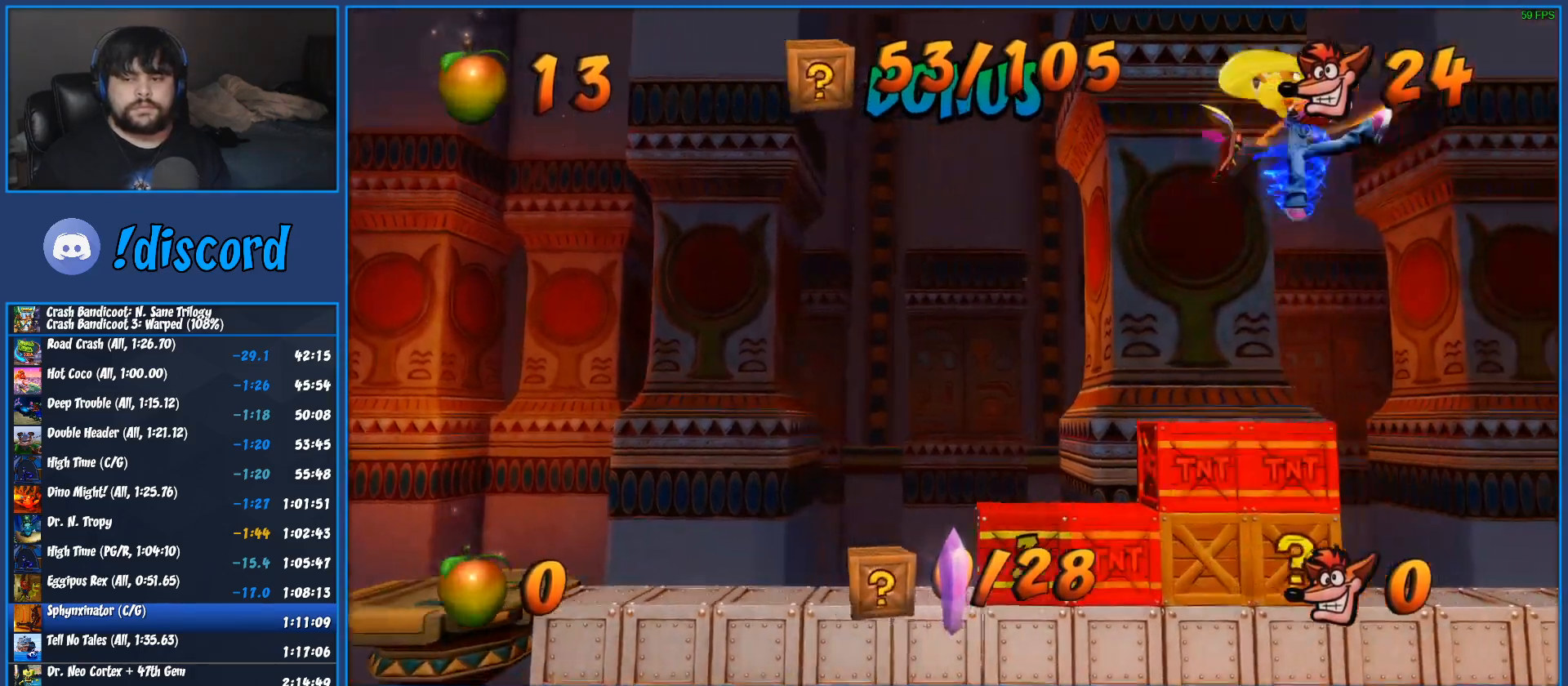
{"buttons": [], "left_stick": "center", "events": []}
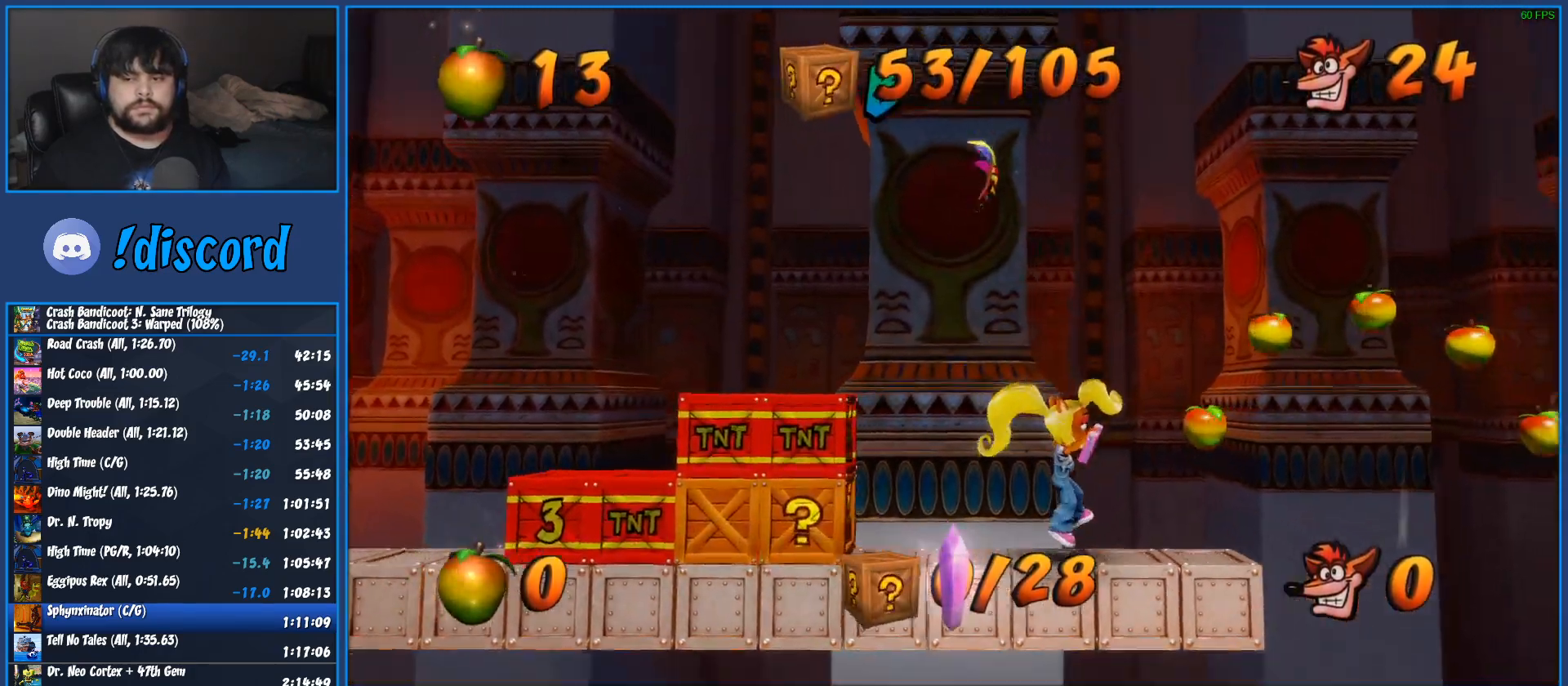
{"buttons": ["CROSS", "SQUARE", "R1"], "left_stick": "center", "events": [[50, "R1", "down"], [283, "CROSS", "down"], [383, "SQUARE", "down"]]}
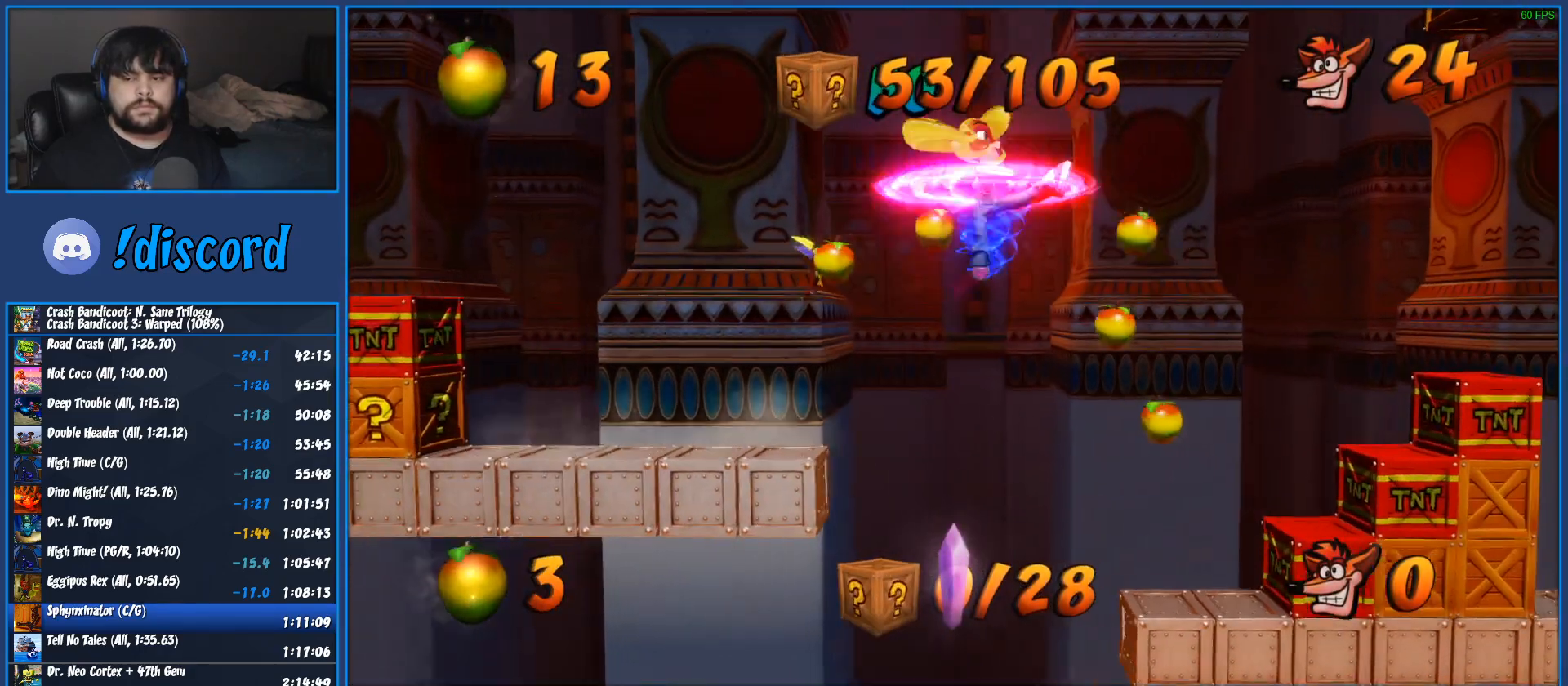
{"buttons": ["CROSS"], "left_stick": "center", "events": [[133, "SQUARE", "up"], [217, "R1", "up"]]}
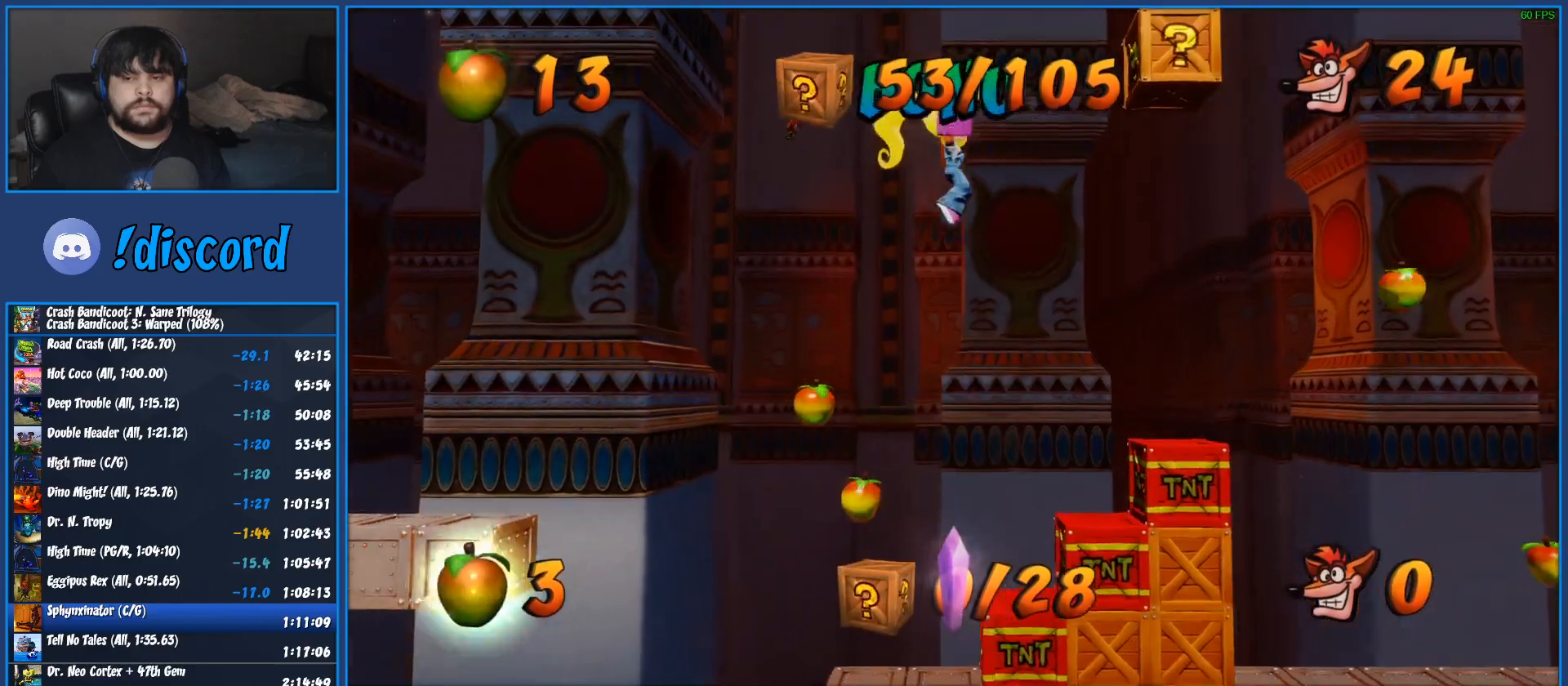
{"buttons": ["CROSS"], "left_stick": "center", "events": []}
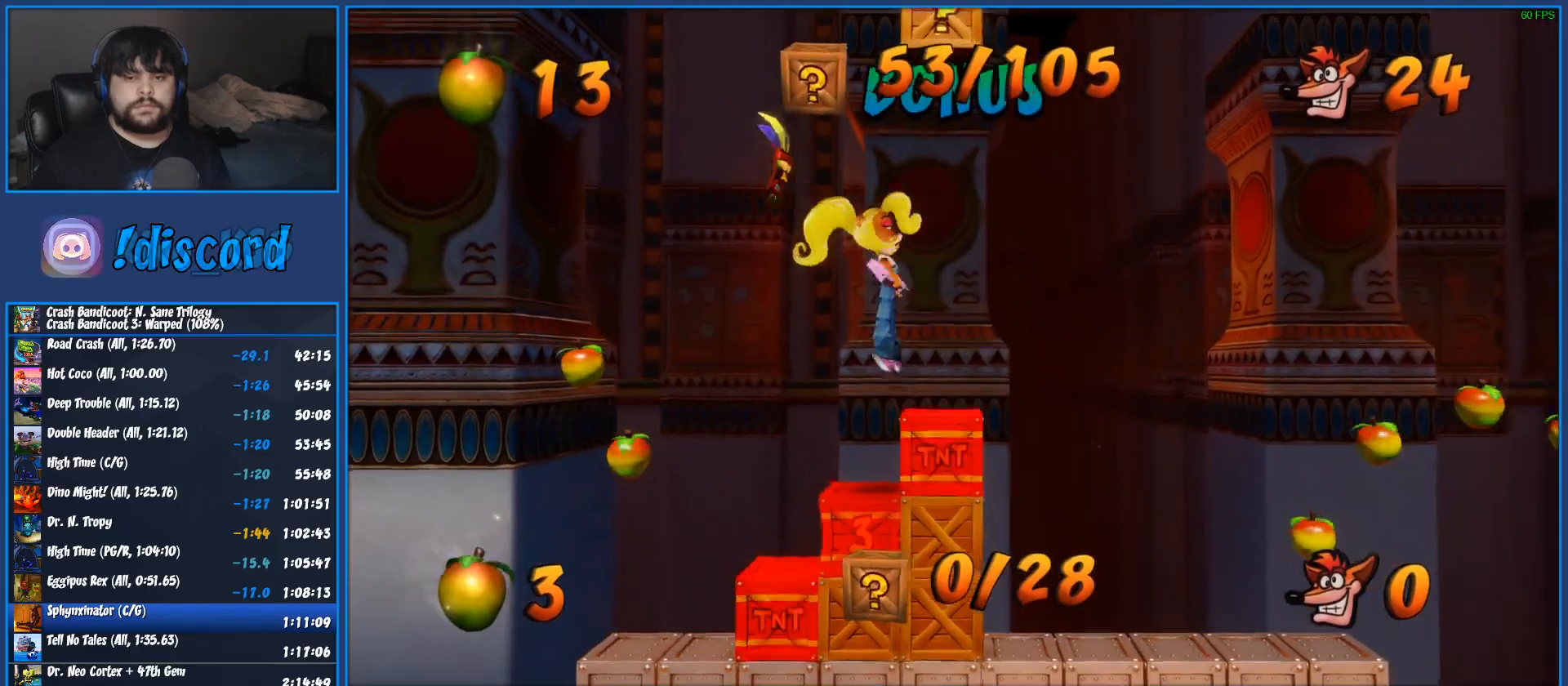
{"buttons": [], "left_stick": "center", "events": [[50, "CROSS", "up"], [117, "CROSS", "down"], [450, "CROSS", "up"]]}
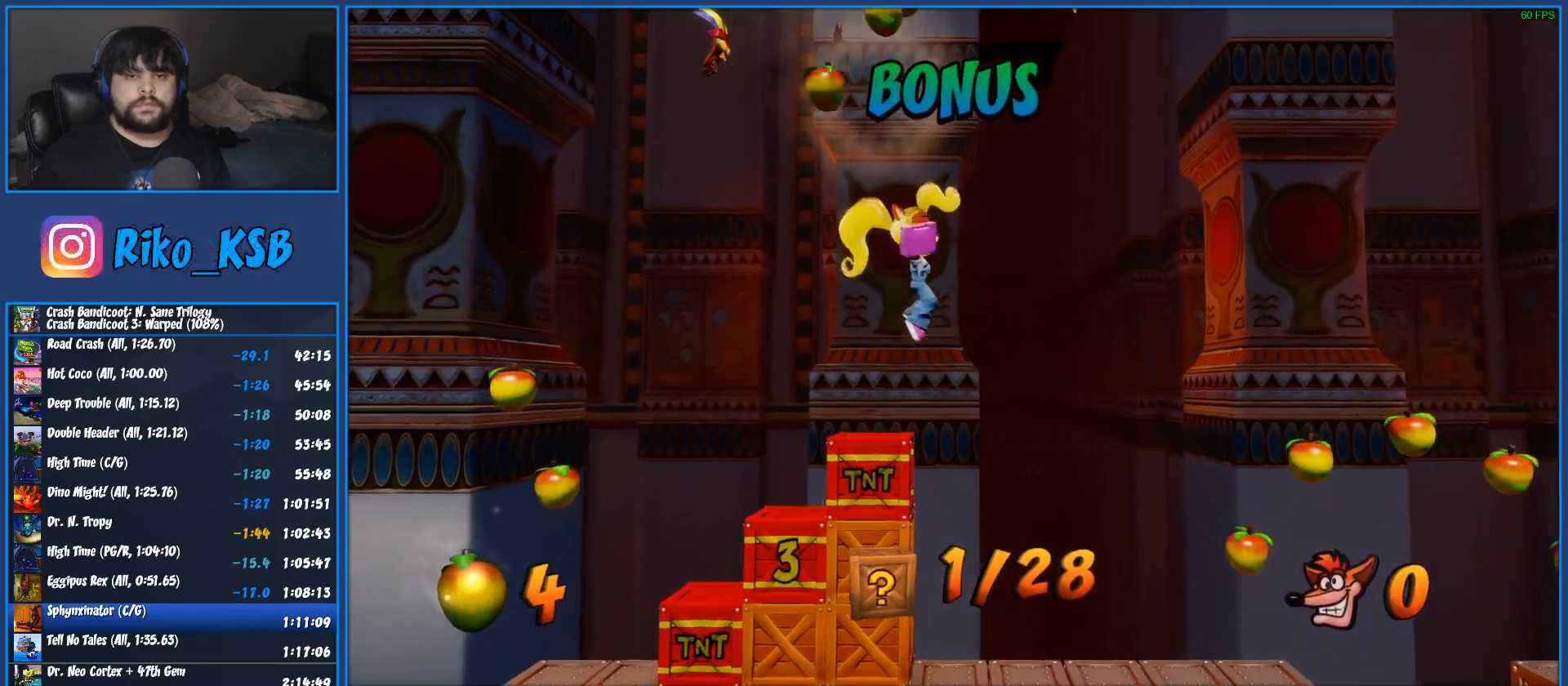
{"buttons": ["R1"], "left_stick": "center", "events": [[450, "R1", "down"]]}
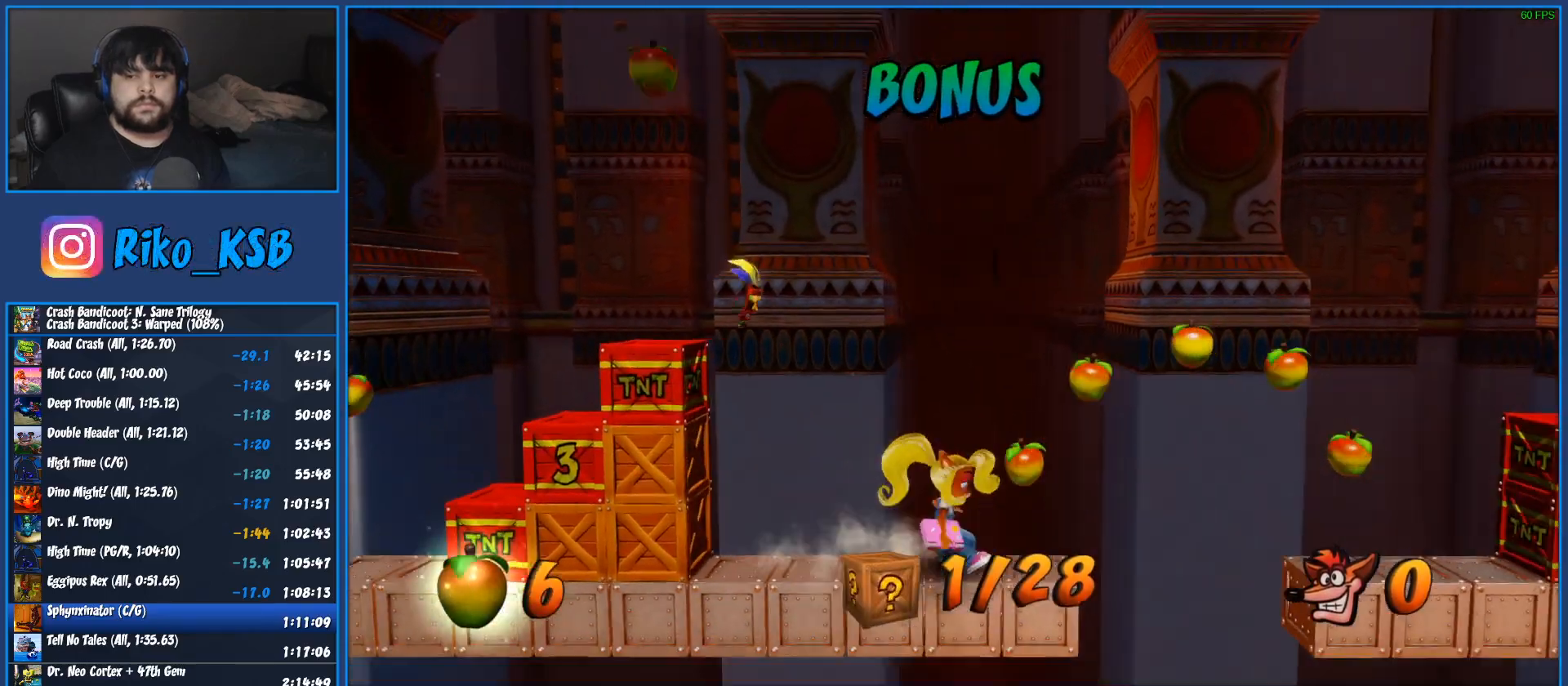
{"buttons": ["CROSS"], "left_stick": "center", "events": [[150, "CROSS", "down"], [183, "SQUARE", "down"], [500, "R1", "up"], [500, "SQUARE", "up"]]}
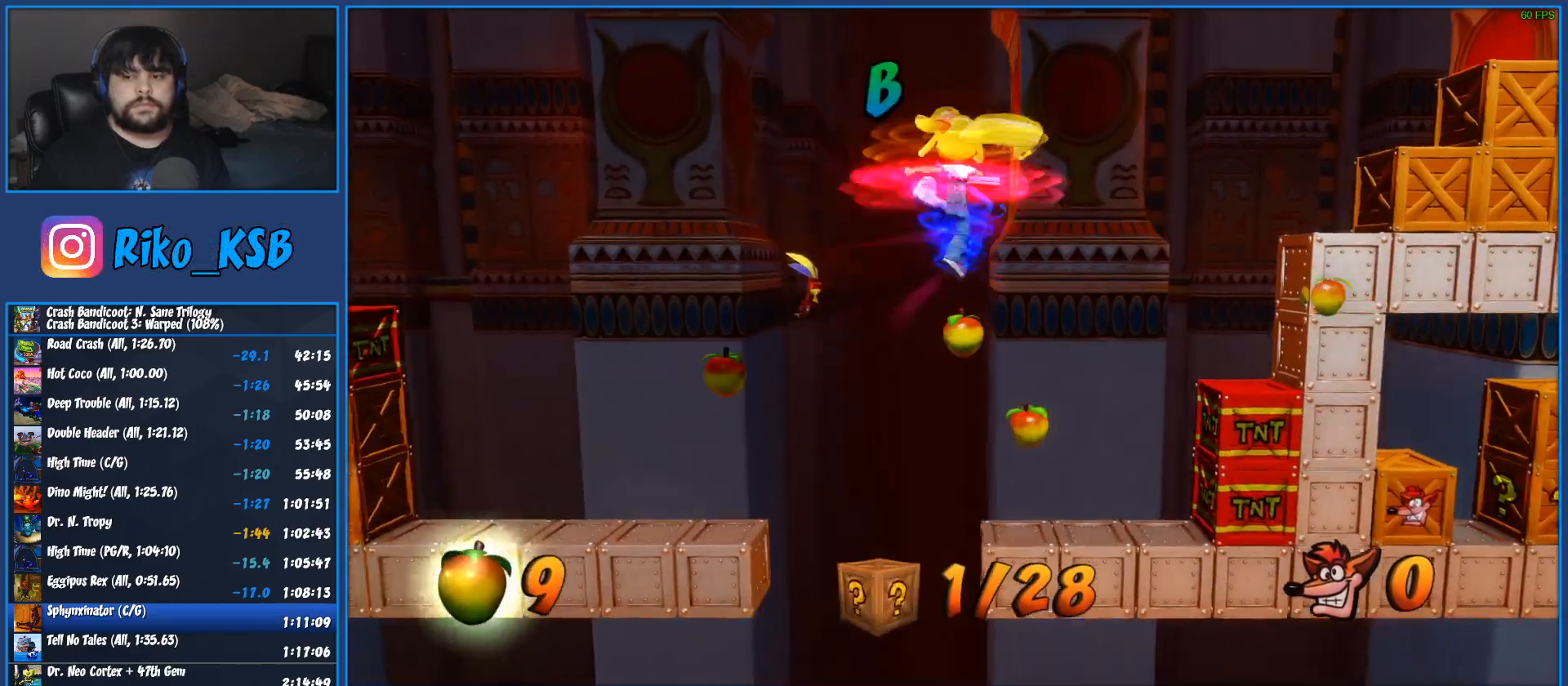
{"buttons": [], "left_stick": "center", "events": [[250, "CROSS", "up"]]}
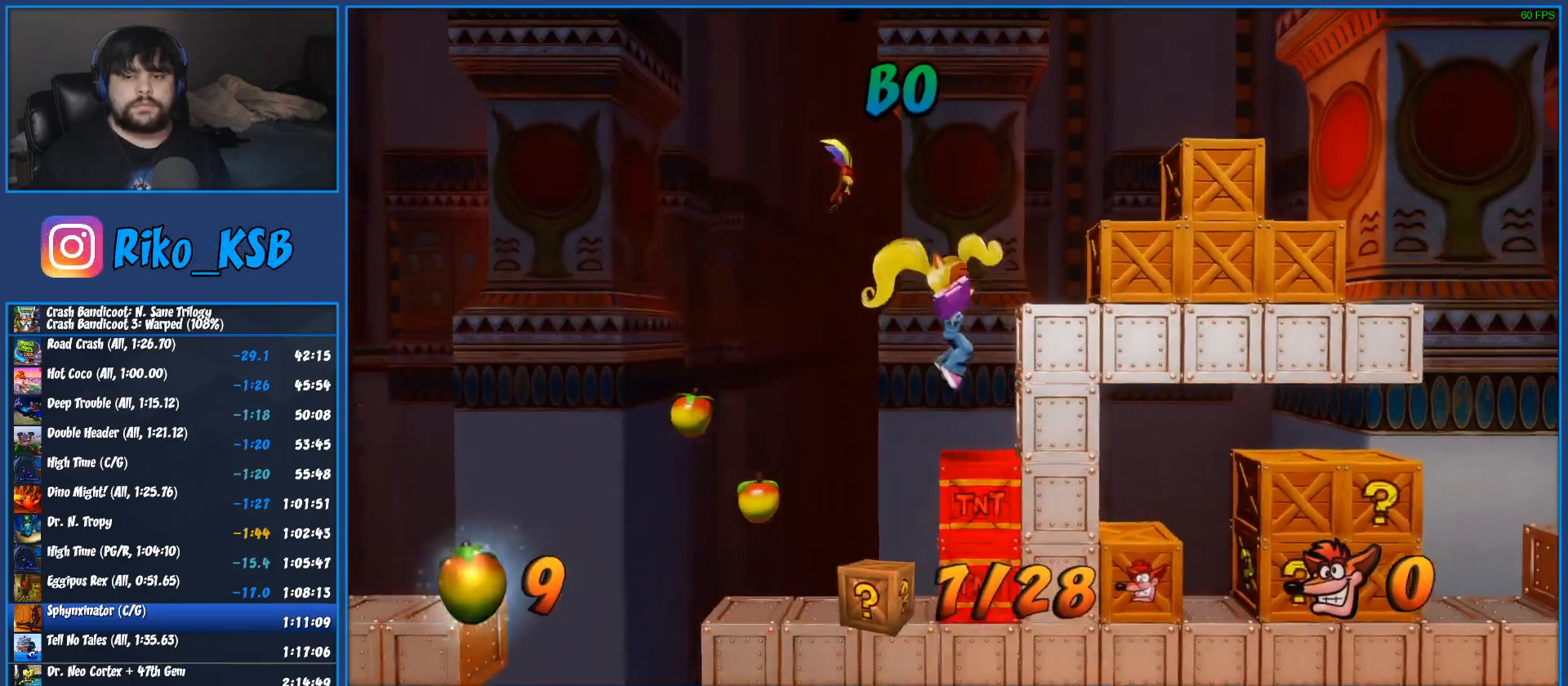
{"buttons": [], "left_stick": "center", "events": [[233, "SQUARE", "down"], [417, "SQUARE", "up"]]}
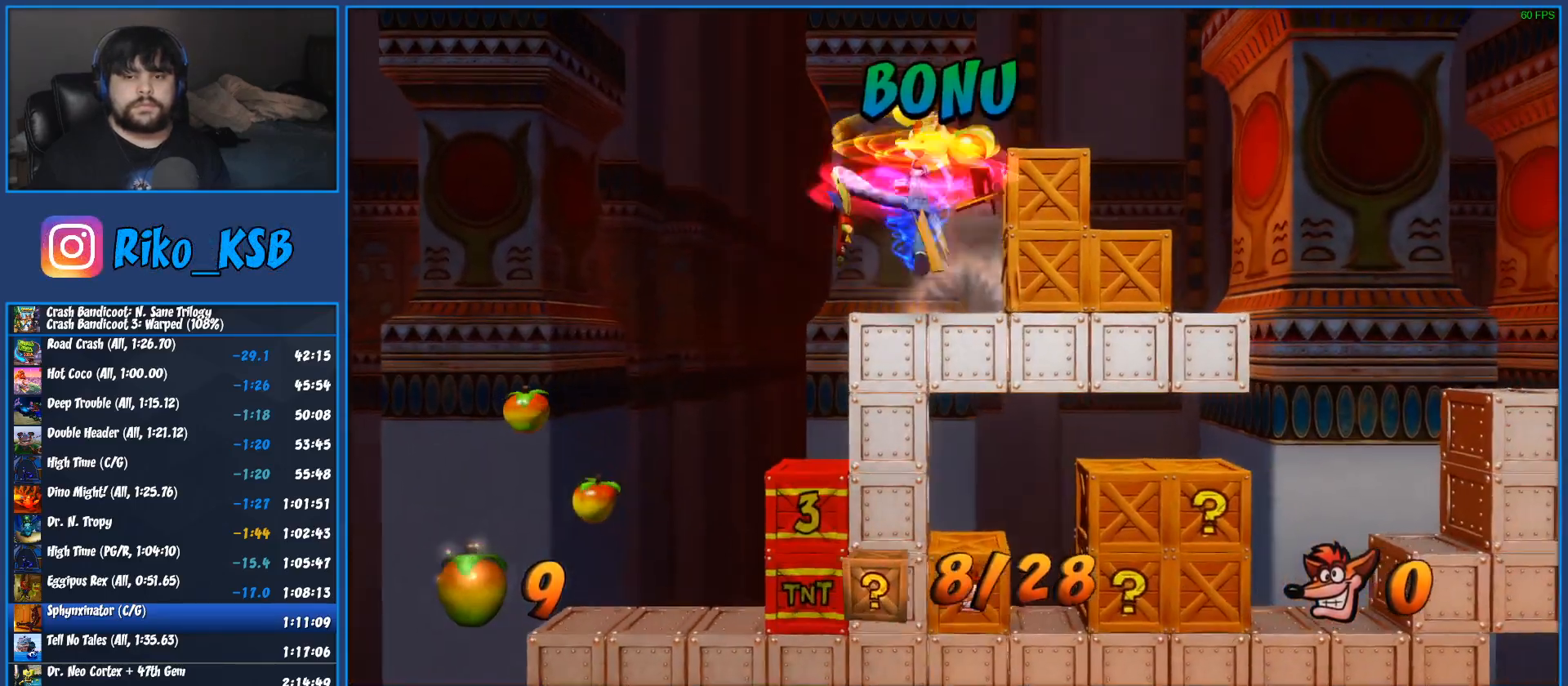
{"buttons": ["SQUARE"], "left_stick": "center", "events": [[183, "R1", "down"], [350, "R1", "up"], [450, "SQUARE", "down"]]}
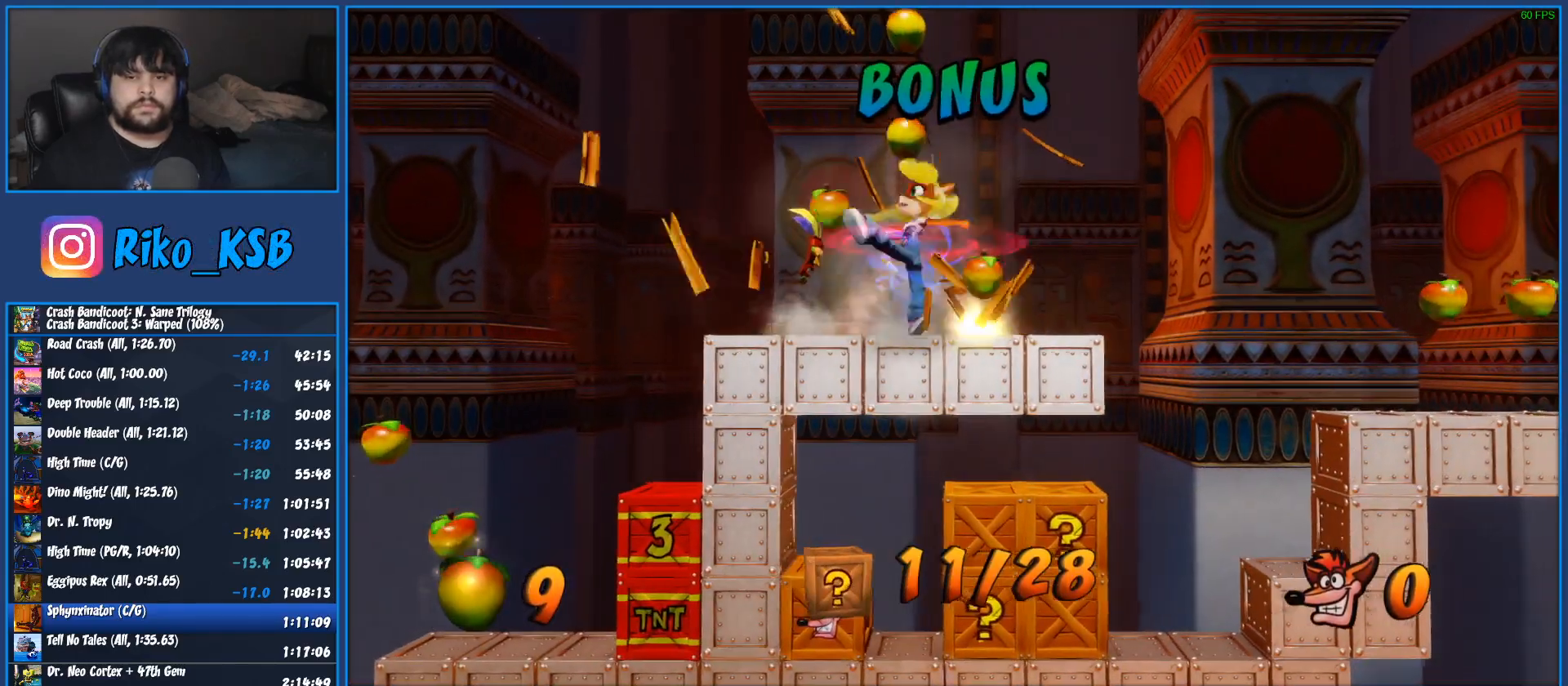
{"buttons": [], "left_stick": "center", "events": [[150, "SQUARE", "up"]]}
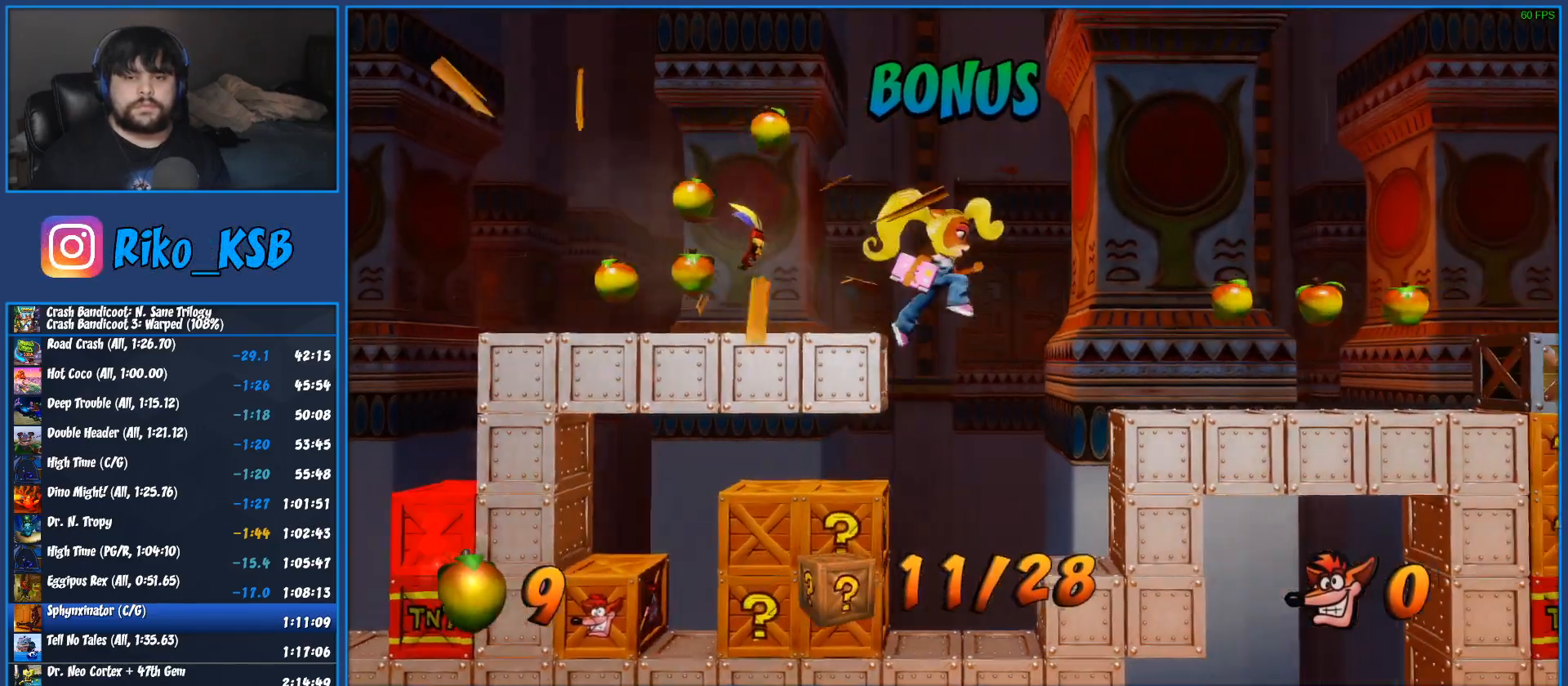
{"buttons": ["SQUARE", "DPAD_LEFT"], "left_stick": "center", "events": [[167, "DPAD_LEFT", "down"], [400, "SQUARE", "down"]]}
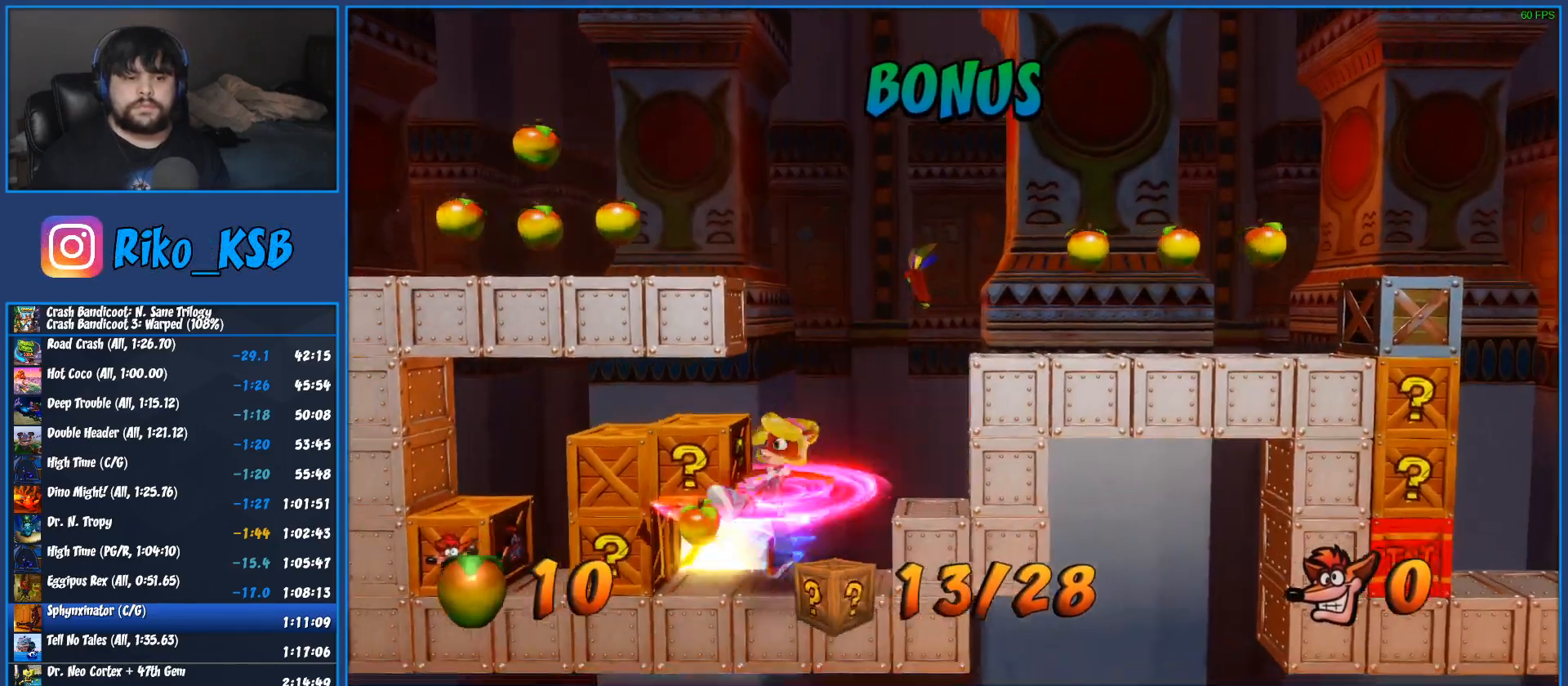
{"buttons": ["SQUARE"], "left_stick": "center"}
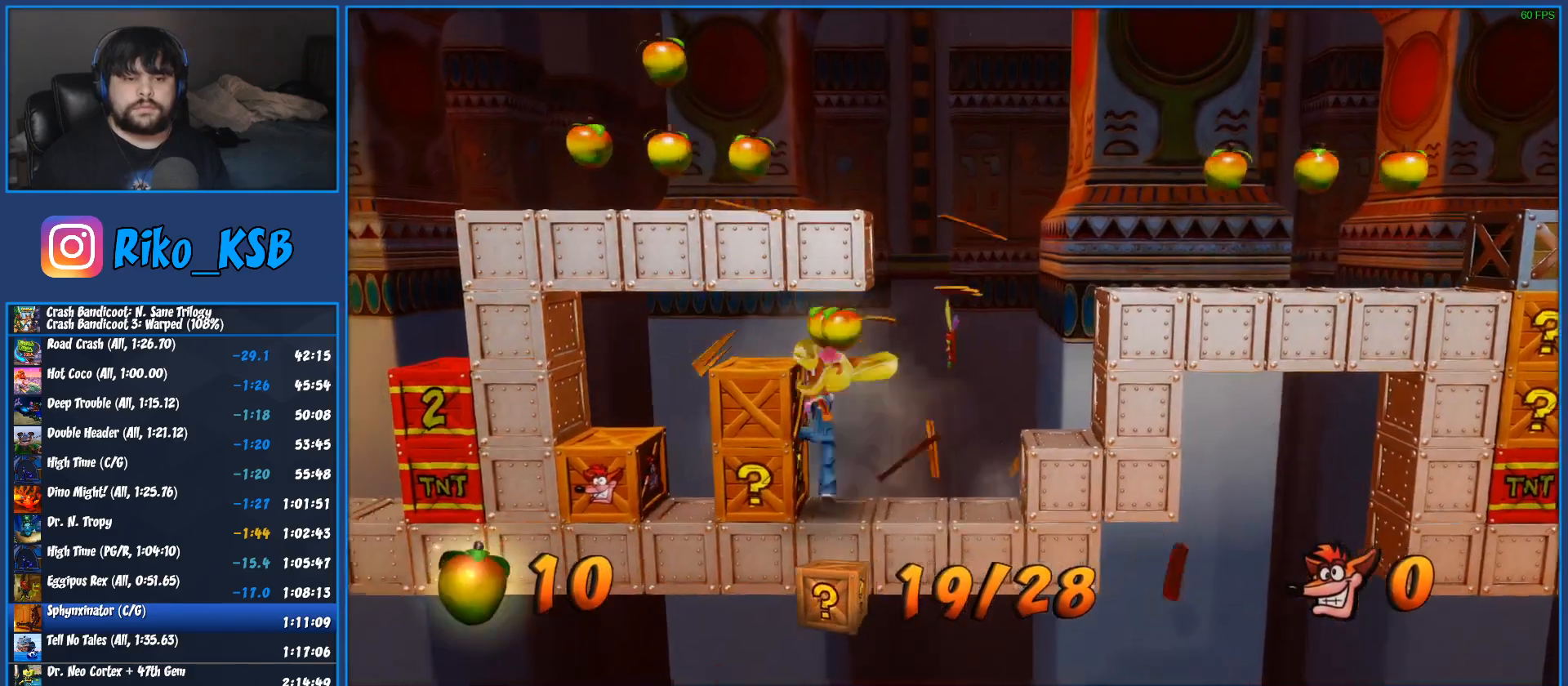
{"buttons": ["R1"], "left_stick": "center"}
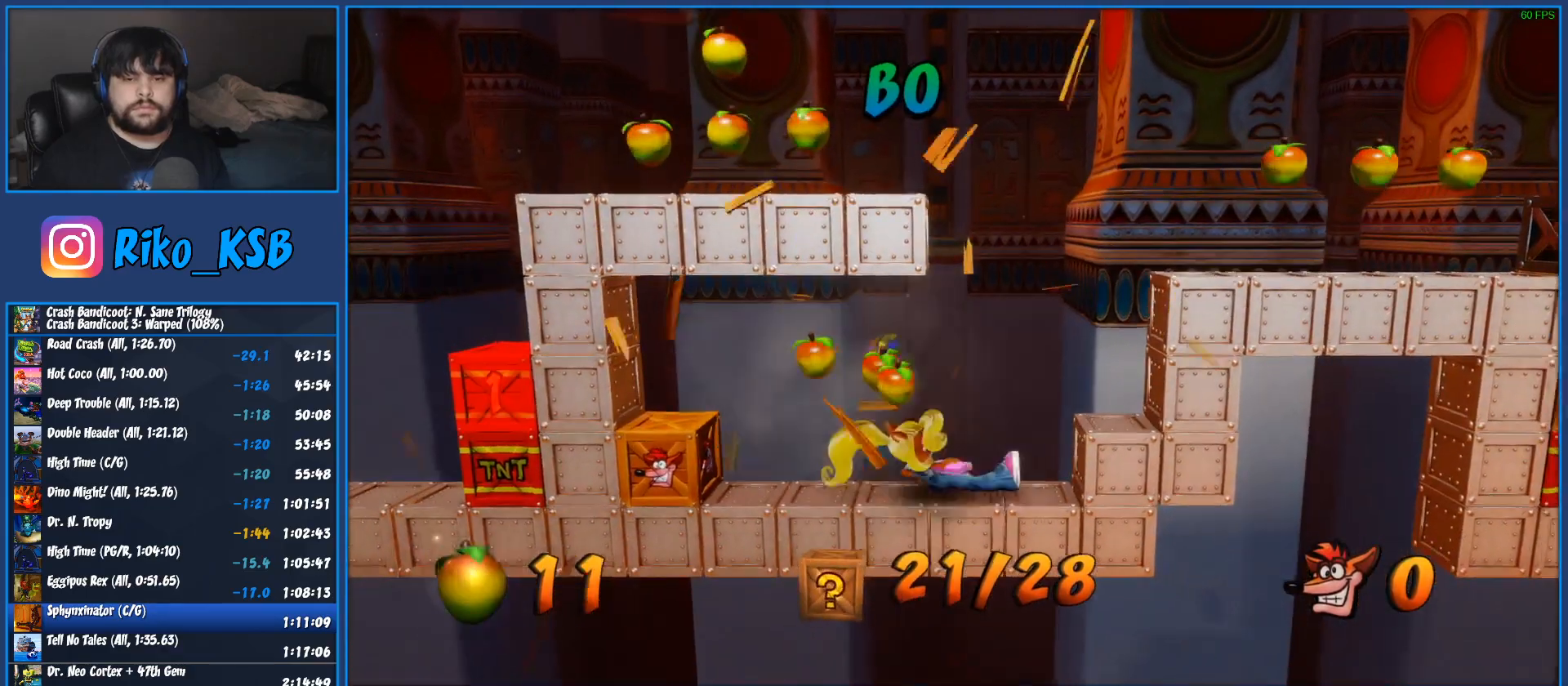
{"buttons": [], "left_stick": "center", "events": [[83, "CROSS", "down"], [150, "SQUARE", "down"], [317, "CROSS", "up"], [317, "R1", "up"], [317, "SQUARE", "up"]]}